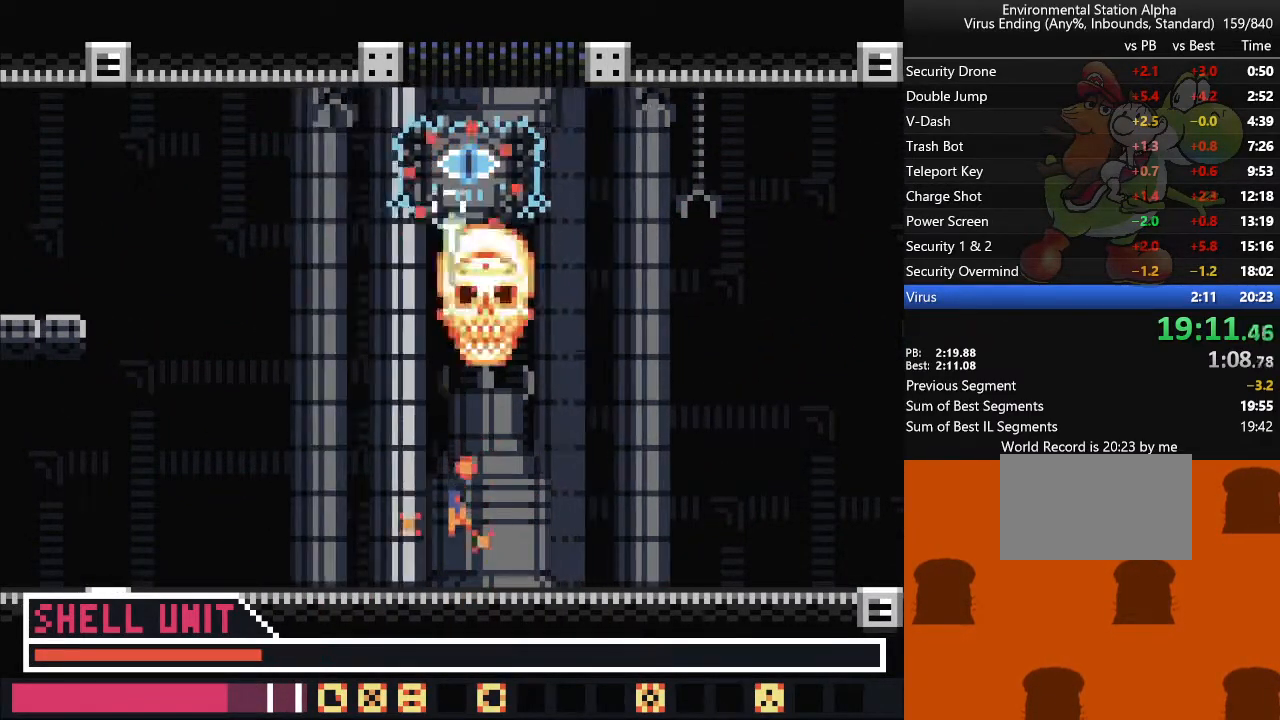
Gameplay with a controller (arcade stick); each line is a JSON object with the inputs held at the frame after it. "events" lists button and stick changes between this image and that frame as [ms after this image, input, new state], when the widget could be followed in between. Not read: L3 R3 TRIANGLE other_buttons.
{"buttons": ["SQUARE", "DPAD_UP"], "events": []}
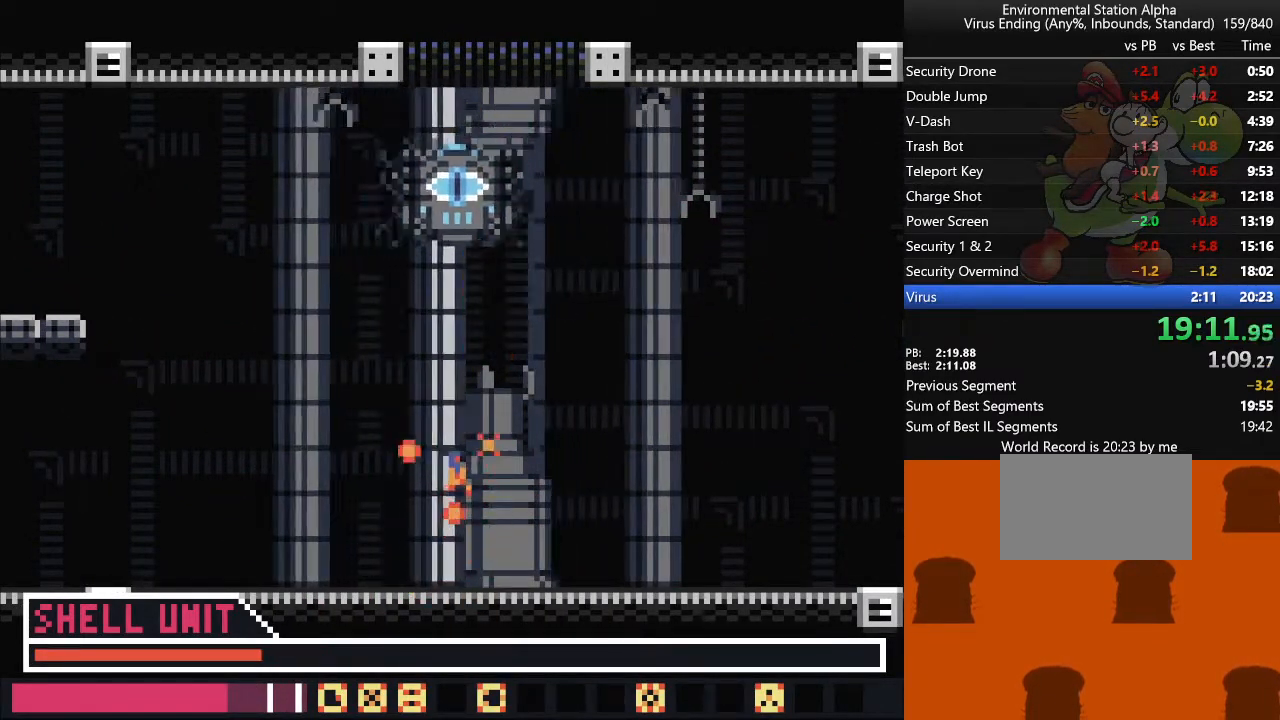
{"buttons": ["SQUARE", "DPAD_UP"], "events": [[67, "SQUARE", "up"], [150, "SQUARE", "down"]]}
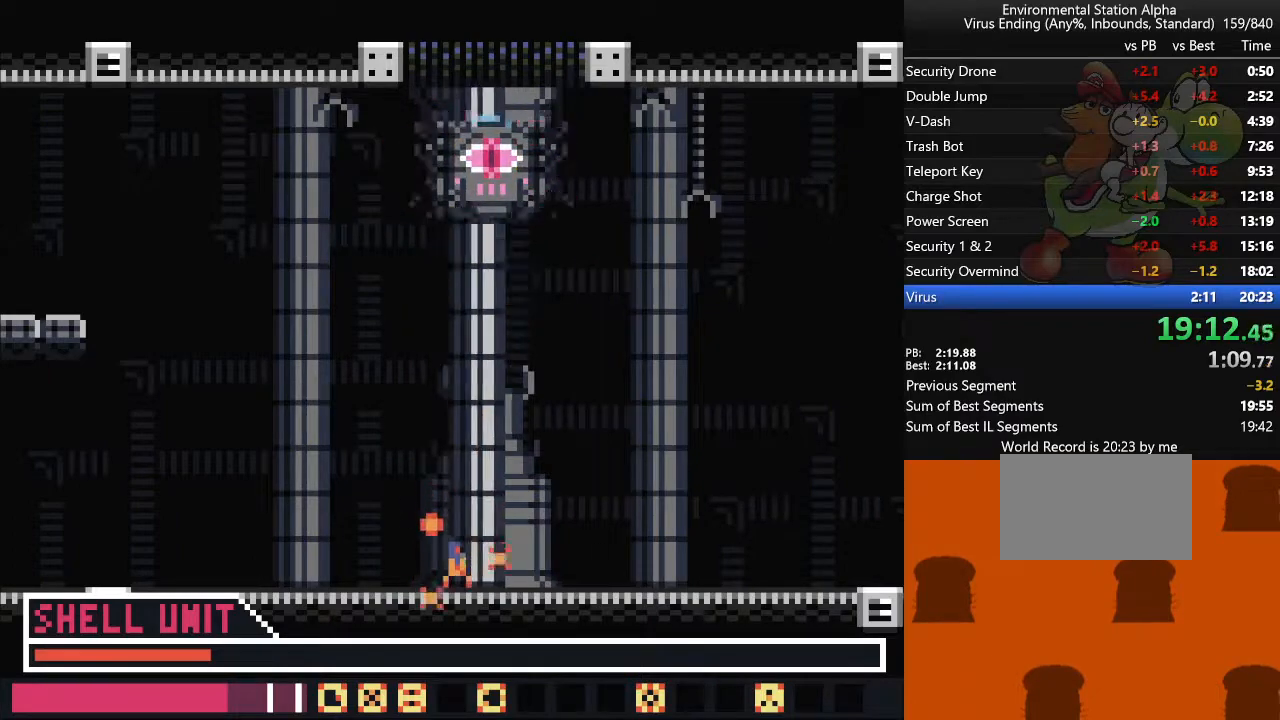
{"buttons": ["DPAD_UP"], "events": [[233, "DPAD_RIGHT", "down"], [433, "DPAD_RIGHT", "up"], [450, "SQUARE", "up"]]}
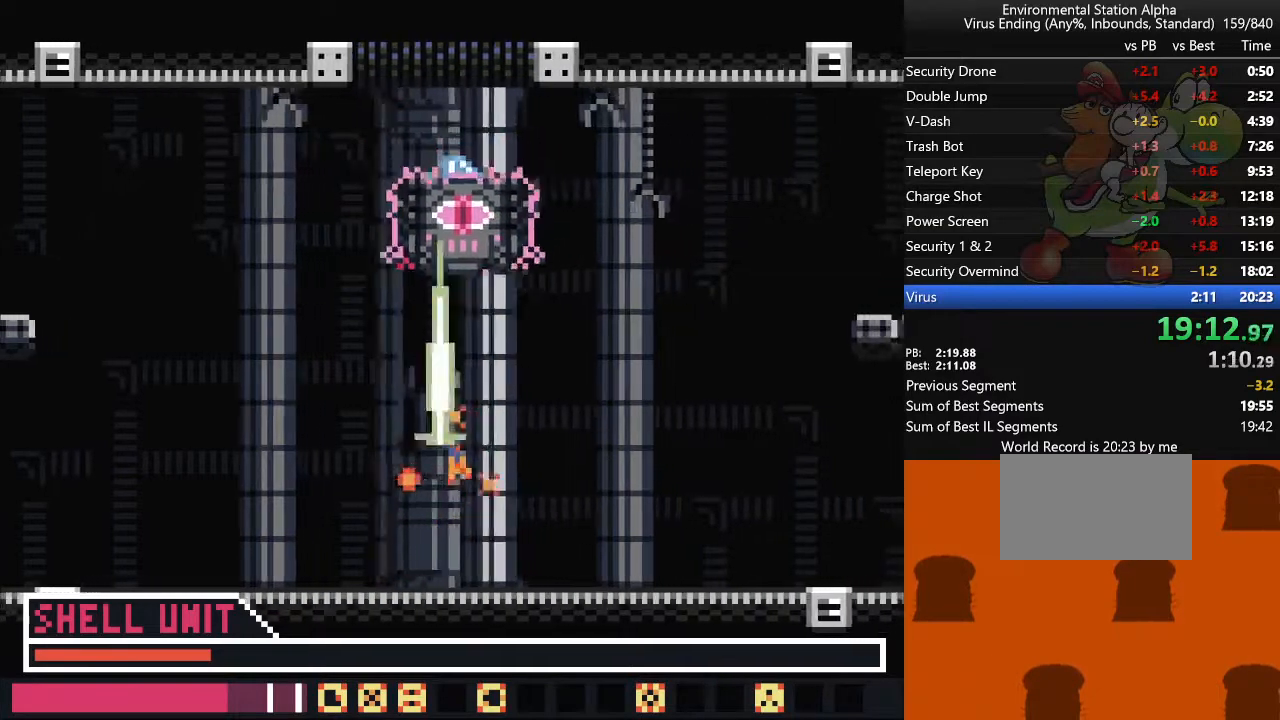
{"buttons": ["SQUARE", "DPAD_UP"], "events": [[17, "SQUARE", "down"]]}
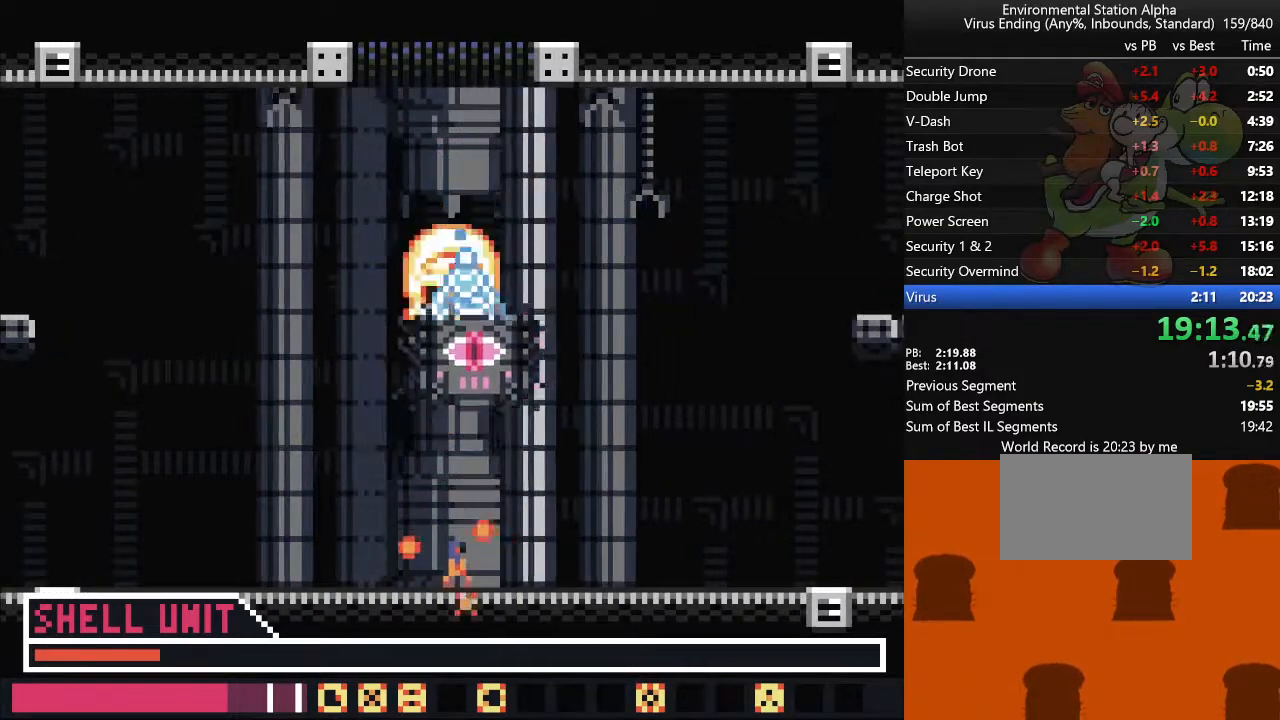
{"buttons": ["SQUARE", "DPAD_LEFT"], "events": [[117, "SQUARE", "up"], [200, "SQUARE", "down"], [217, "DPAD_LEFT", "down"], [283, "DPAD_UP", "up"]]}
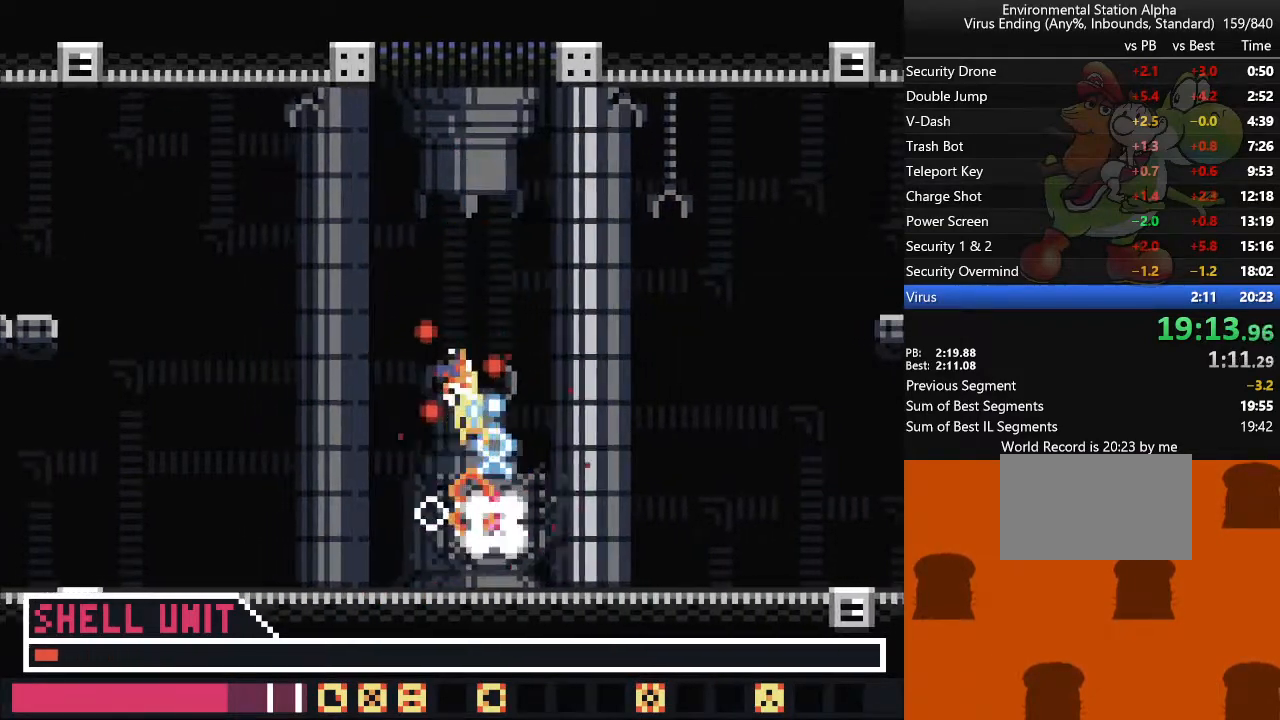
{"buttons": ["SQUARE", "DPAD_LEFT"], "events": []}
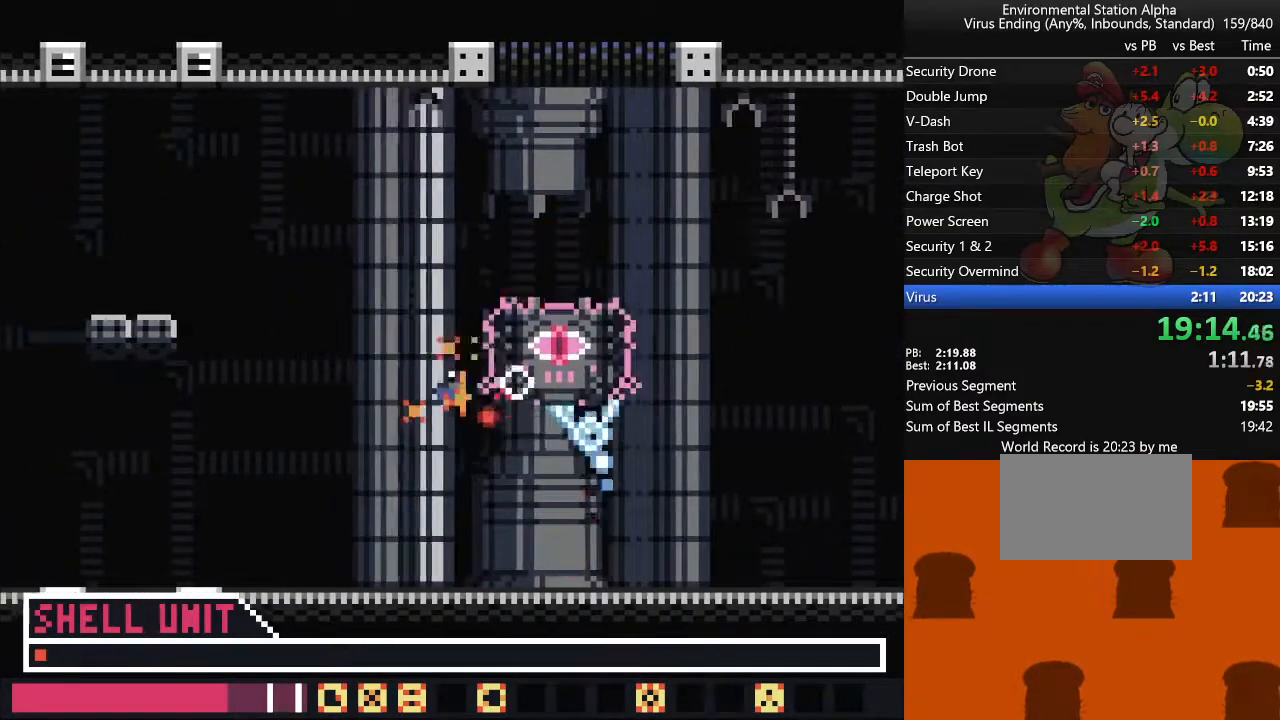
{"buttons": ["SQUARE"], "events": [[17, "DPAD_LEFT", "up"], [33, "DPAD_RIGHT", "down"], [33, "SQUARE", "up"], [83, "SQUARE", "down"], [117, "DPAD_RIGHT", "up"], [133, "DPAD_LEFT", "down"], [417, "DPAD_LEFT", "up"]]}
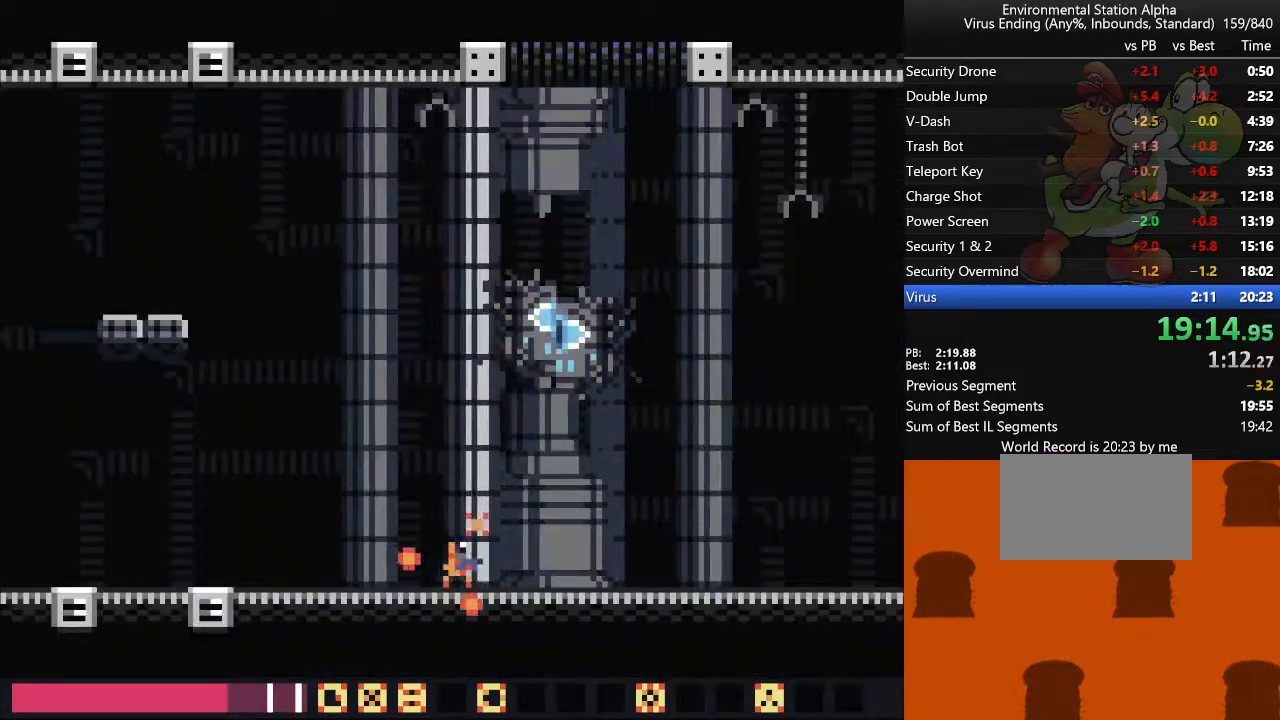
{"buttons": [], "events": [[17, "SQUARE", "up"]]}
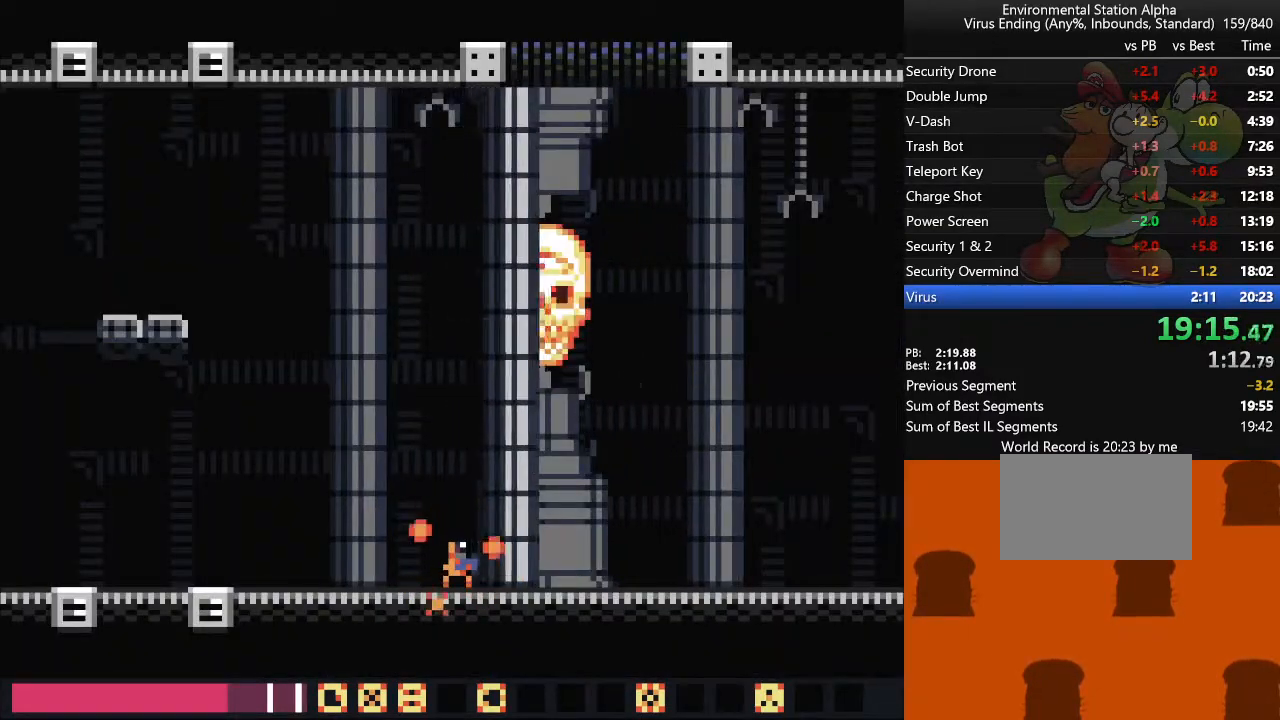
{"buttons": [], "events": []}
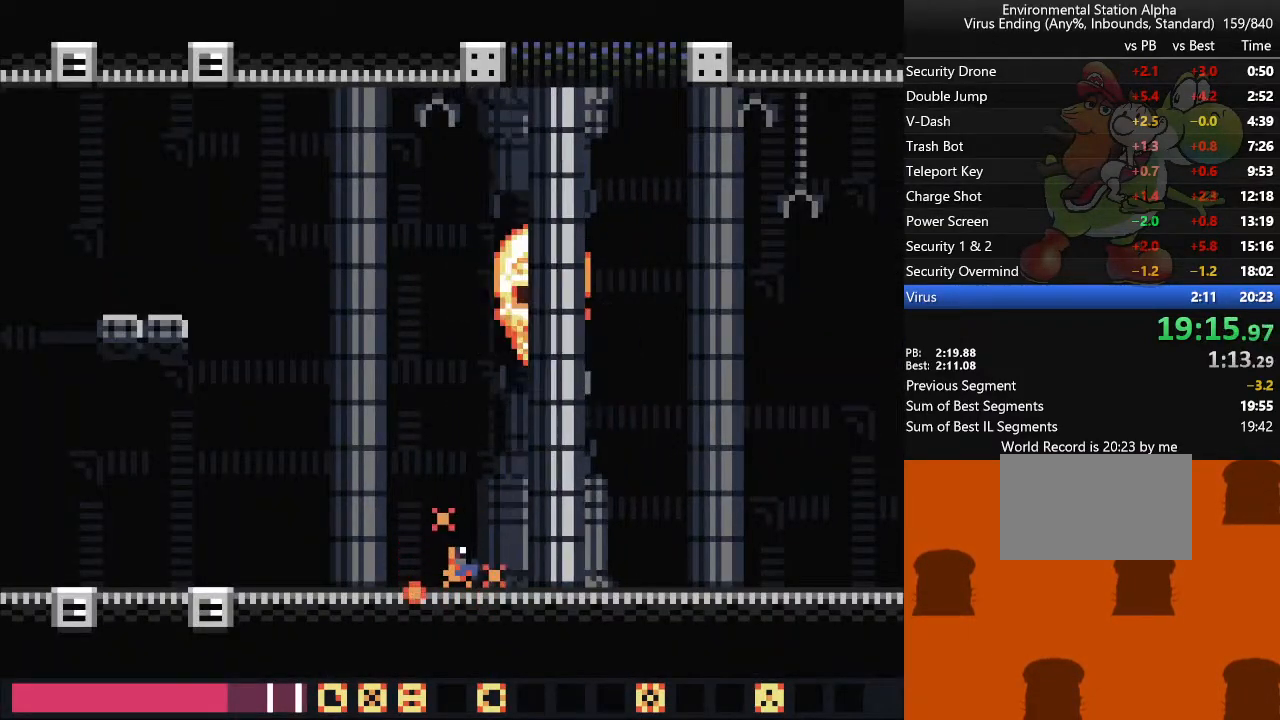
{"buttons": [], "events": []}
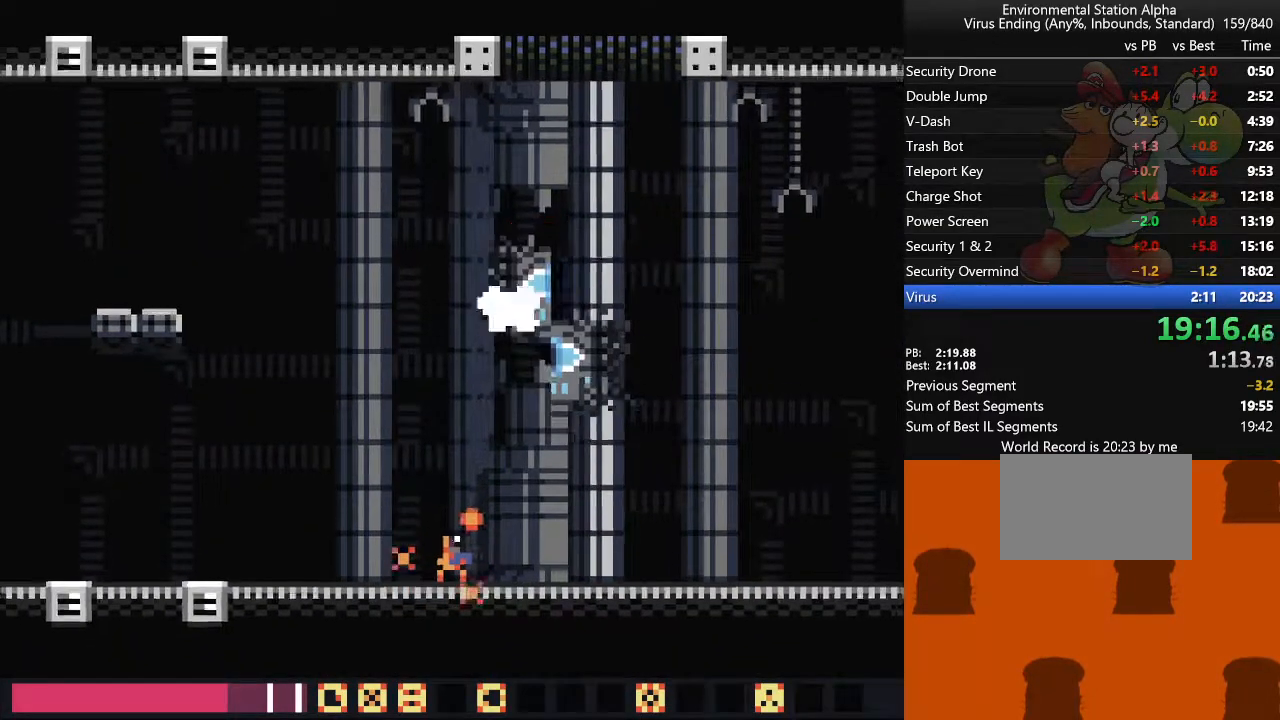
{"buttons": [], "events": []}
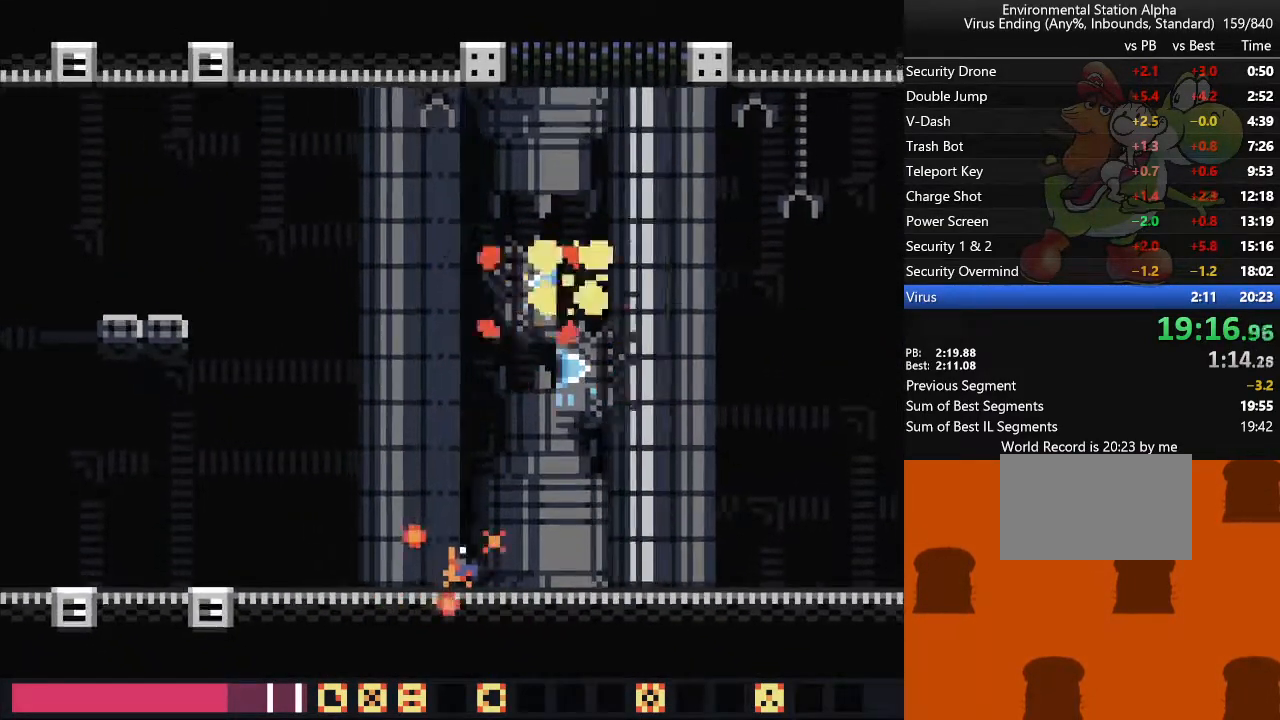
{"buttons": [], "events": []}
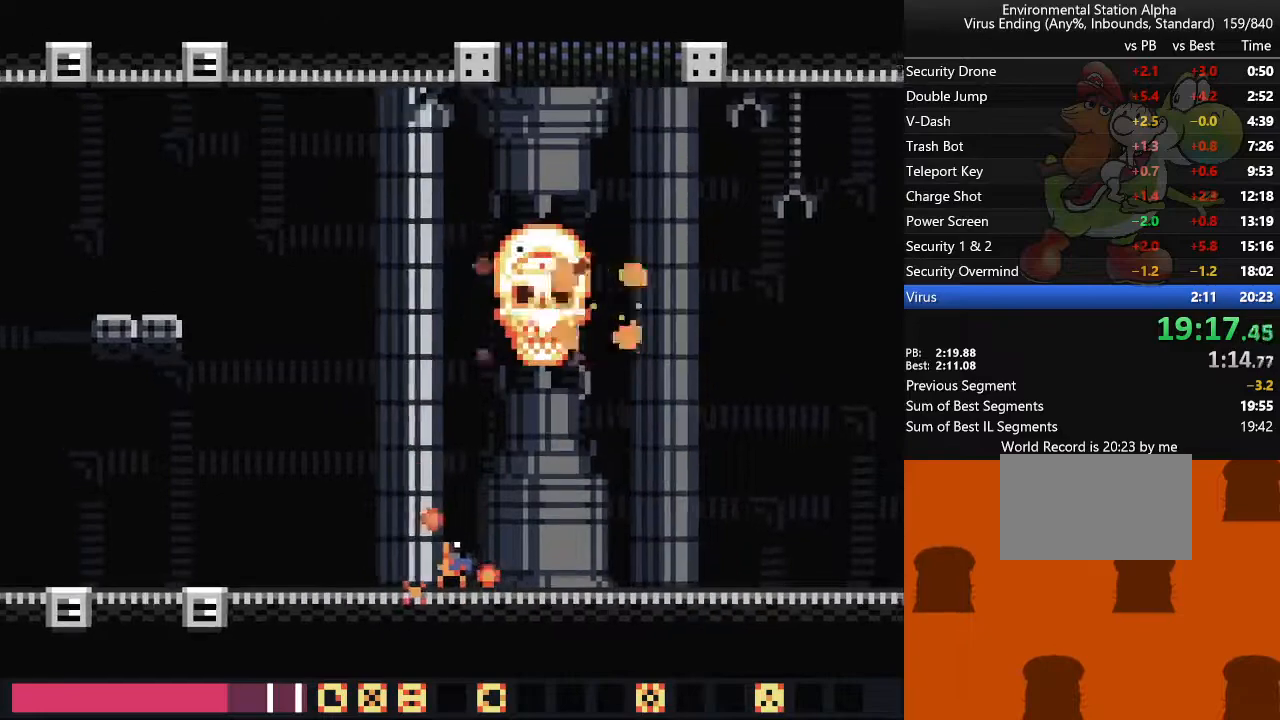
{"buttons": [], "events": []}
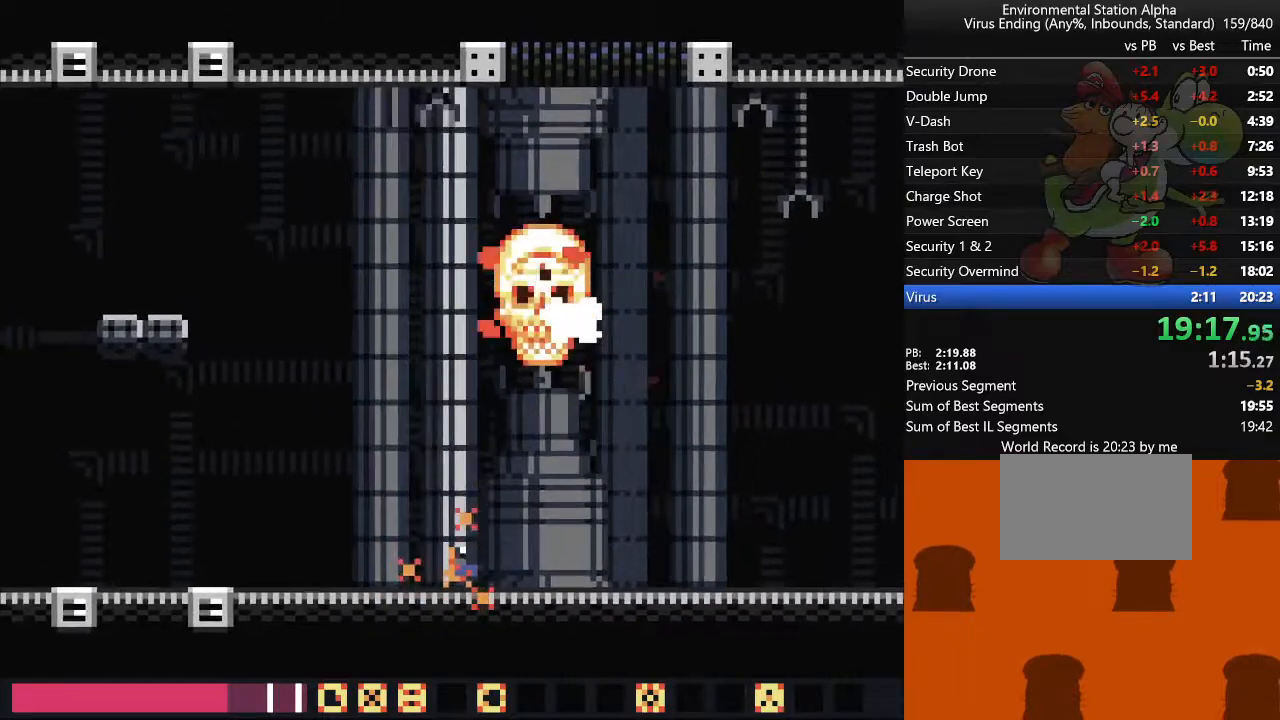
{"buttons": [], "events": []}
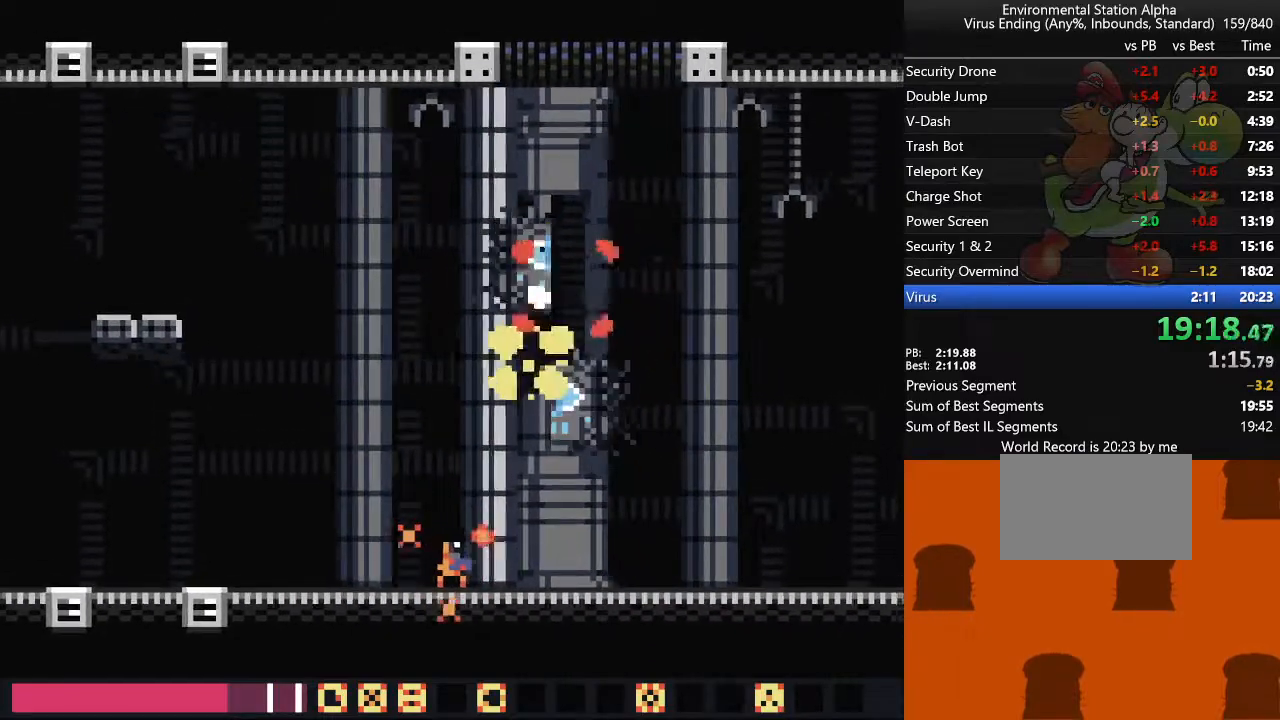
{"buttons": [], "events": []}
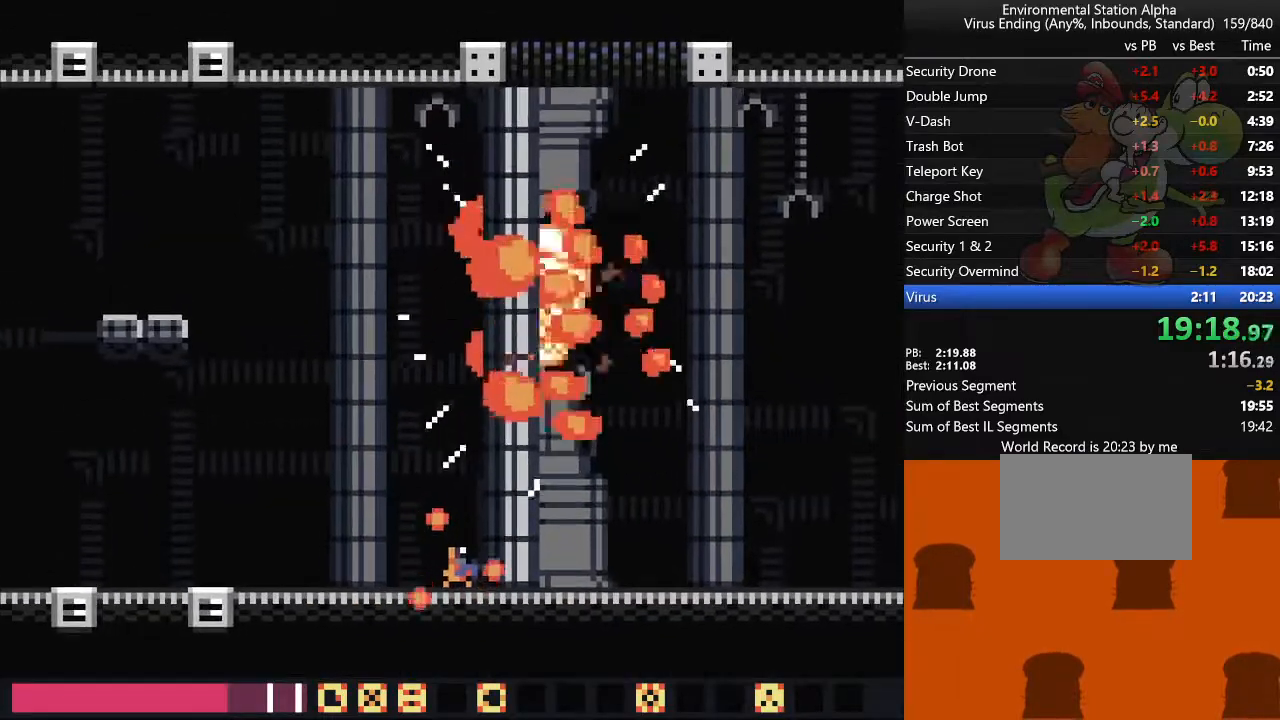
{"buttons": [], "events": []}
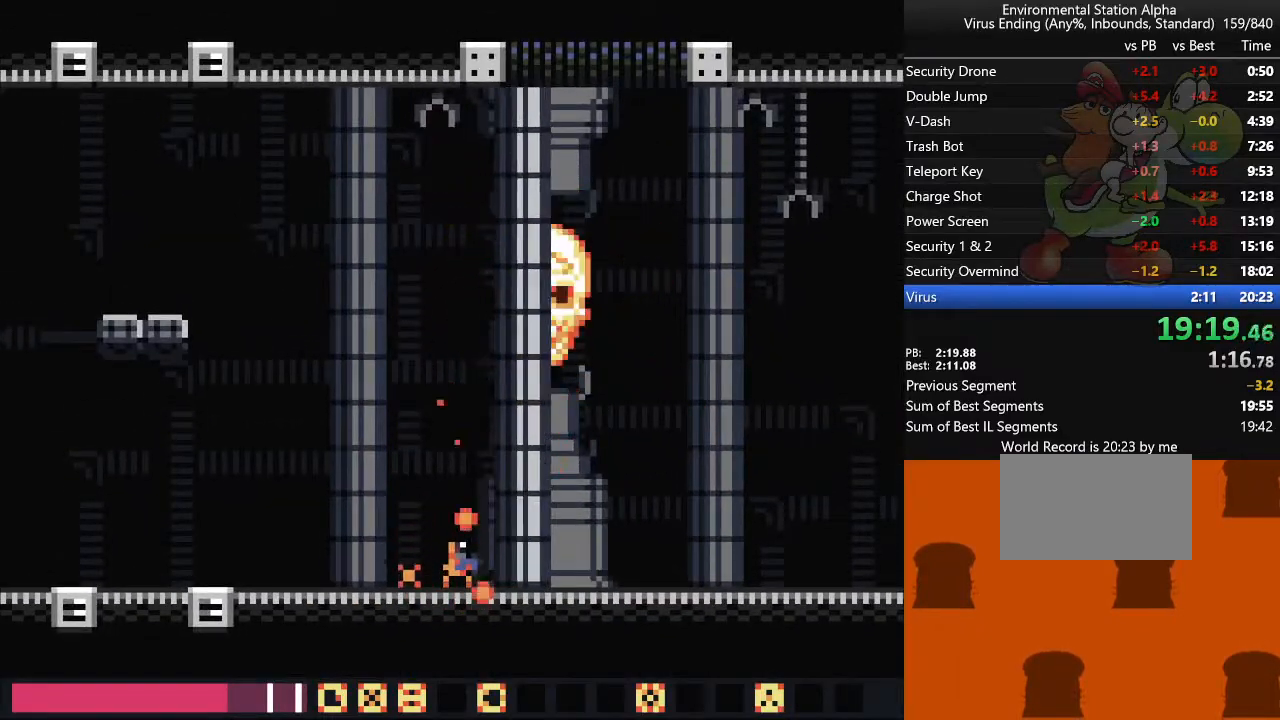
{"buttons": [], "events": []}
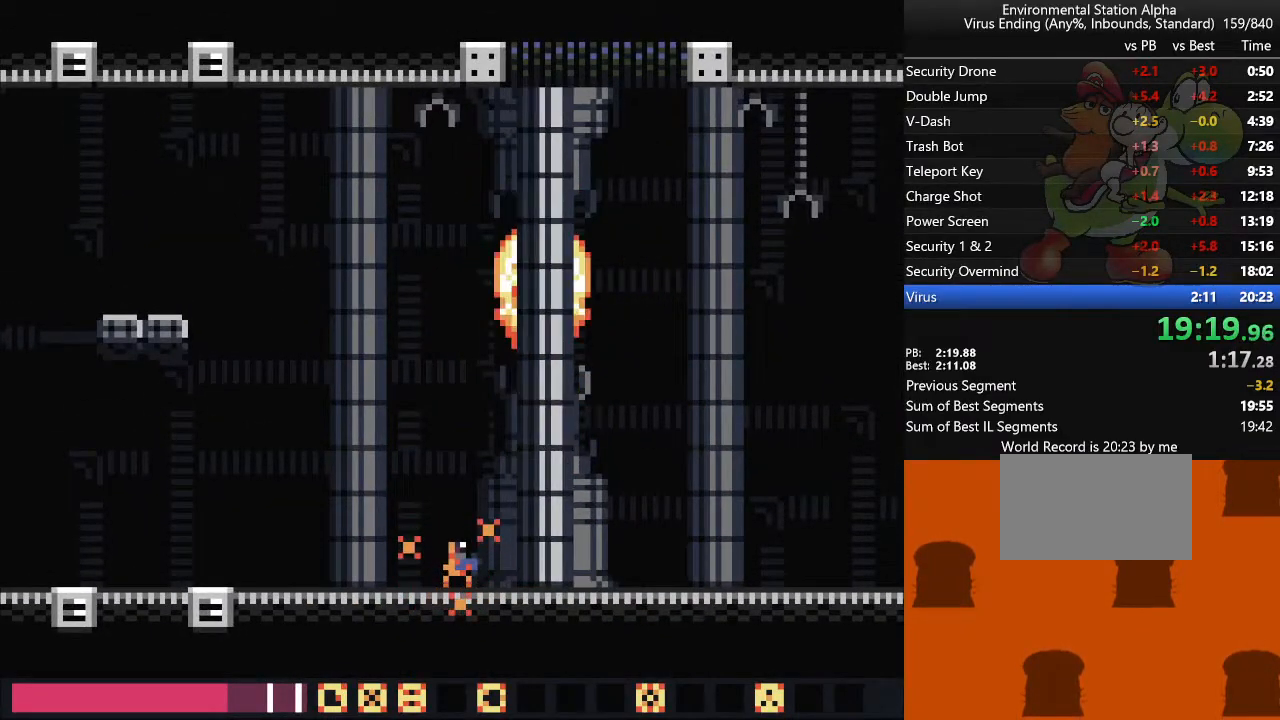
{"buttons": ["CROSS"], "events": [[467, "CROSS", "down"]]}
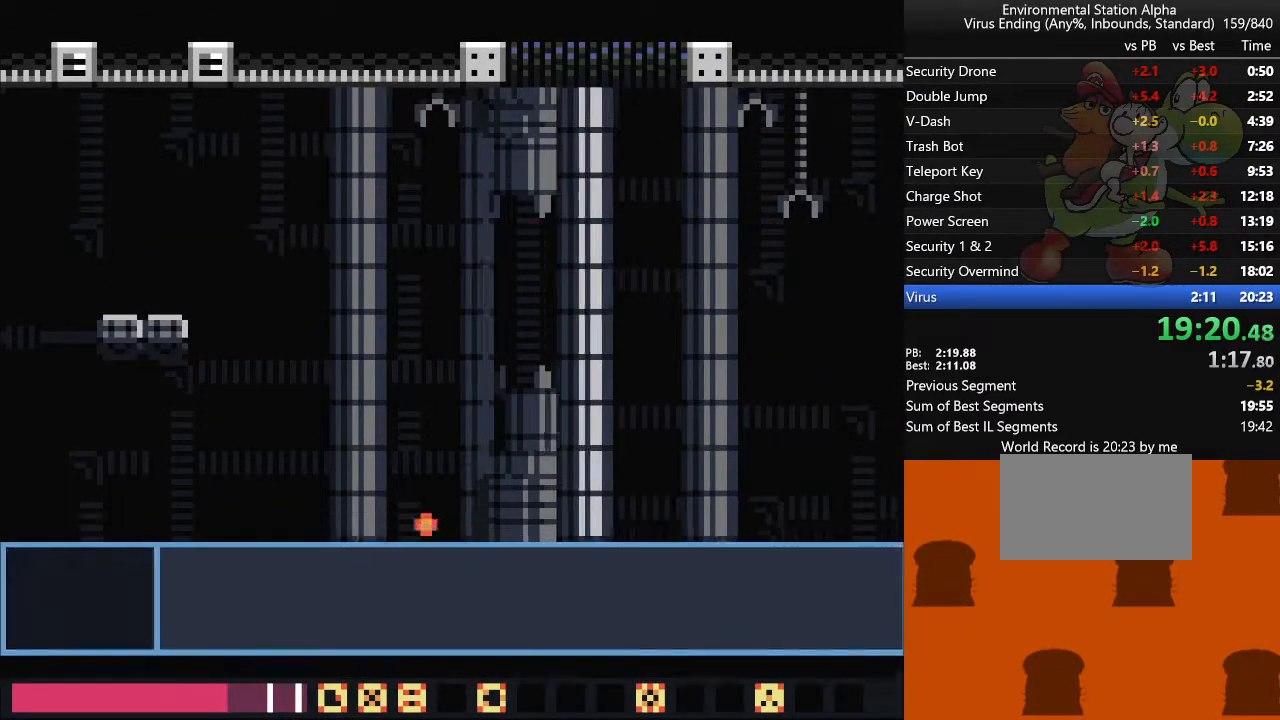
{"buttons": [], "events": [[83, "CROSS", "up"]]}
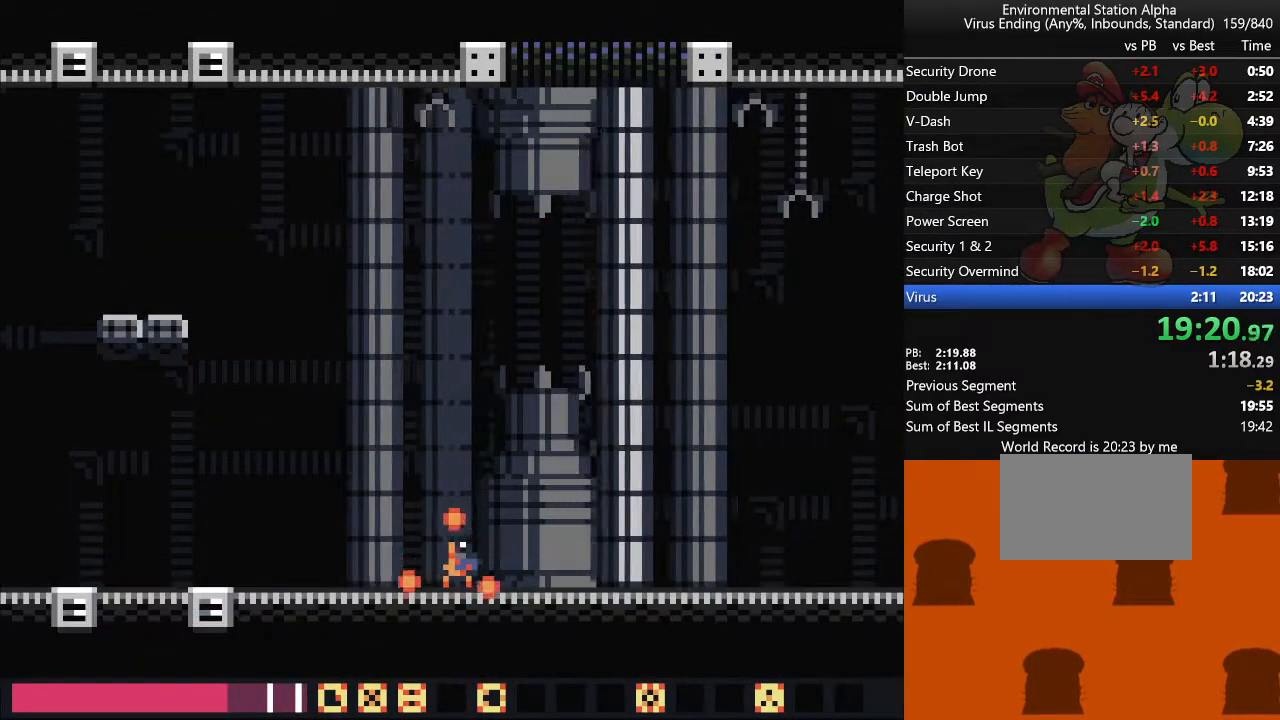
{"buttons": [], "events": []}
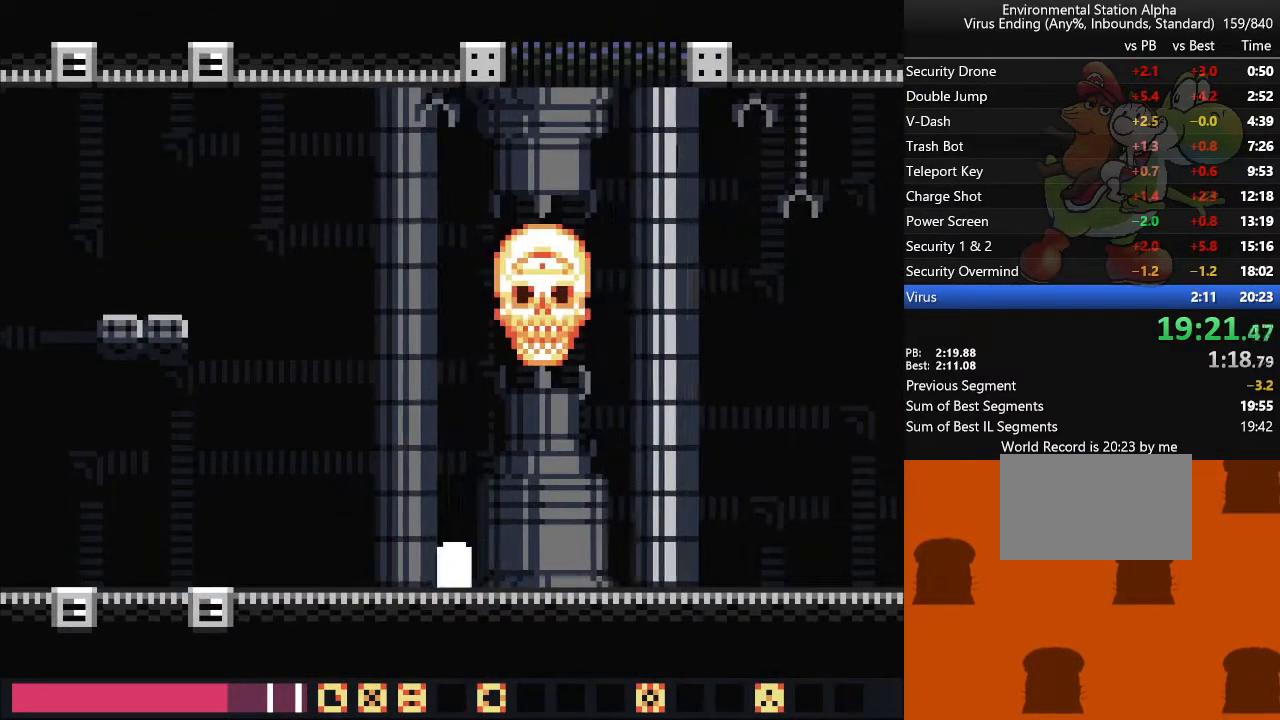
{"buttons": [], "events": []}
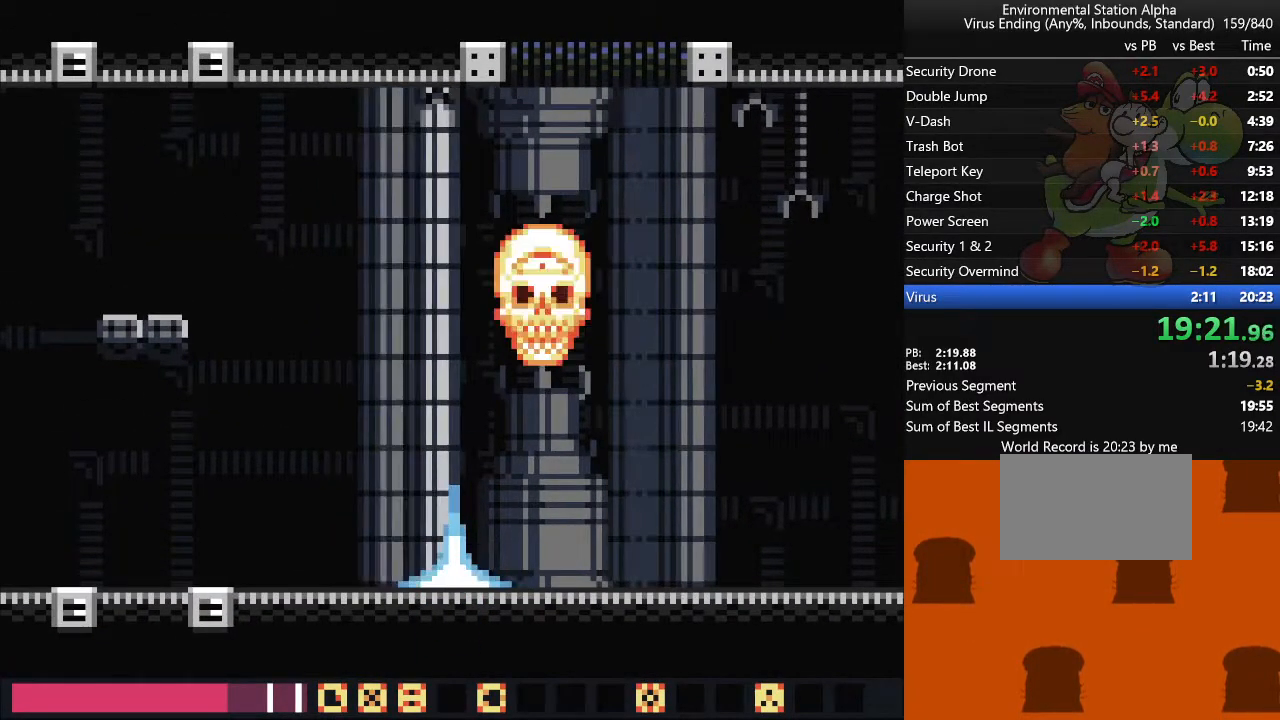
{"buttons": [], "events": []}
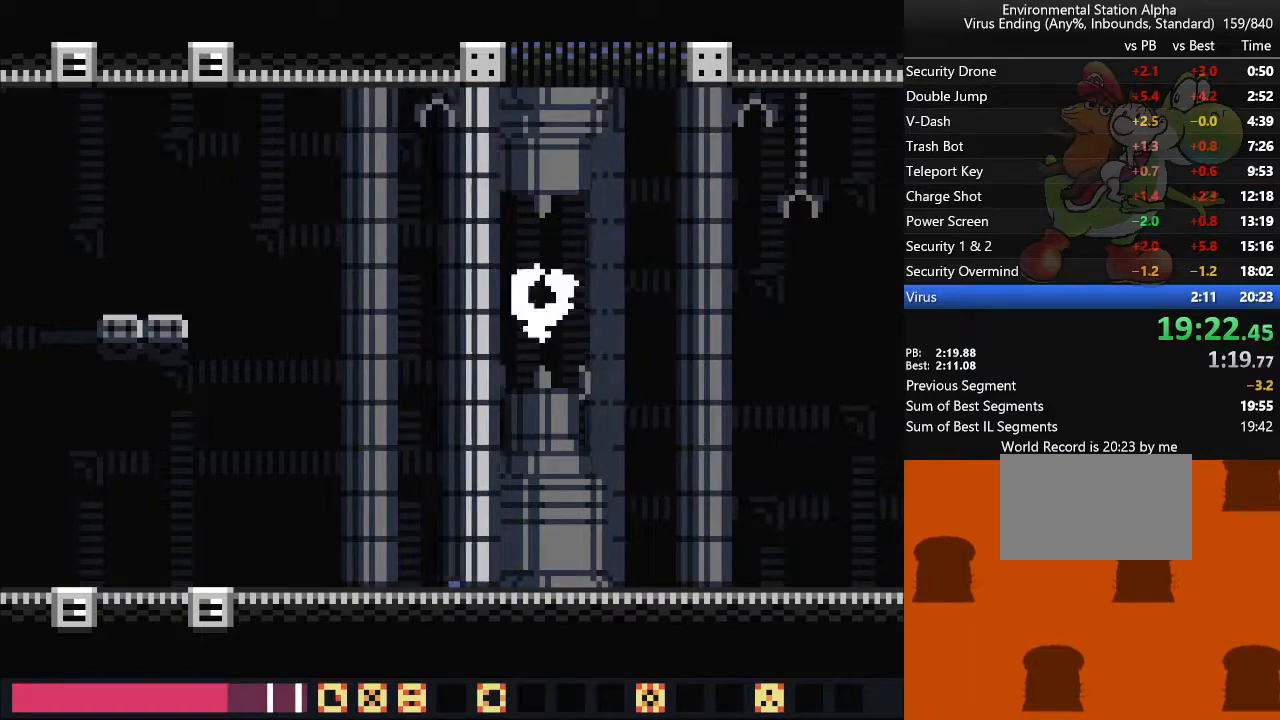
{"buttons": ["DPAD_LEFT"], "events": [[250, "DPAD_LEFT", "down"]]}
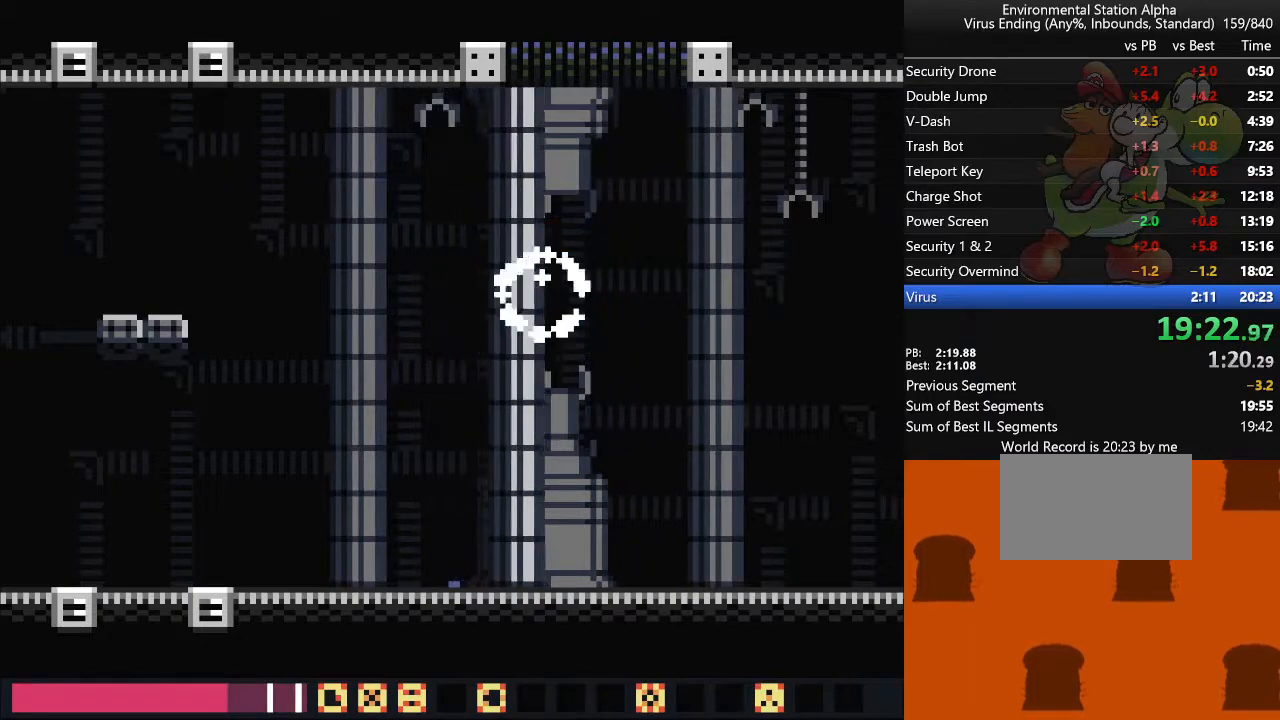
{"buttons": ["DPAD_LEFT"], "events": []}
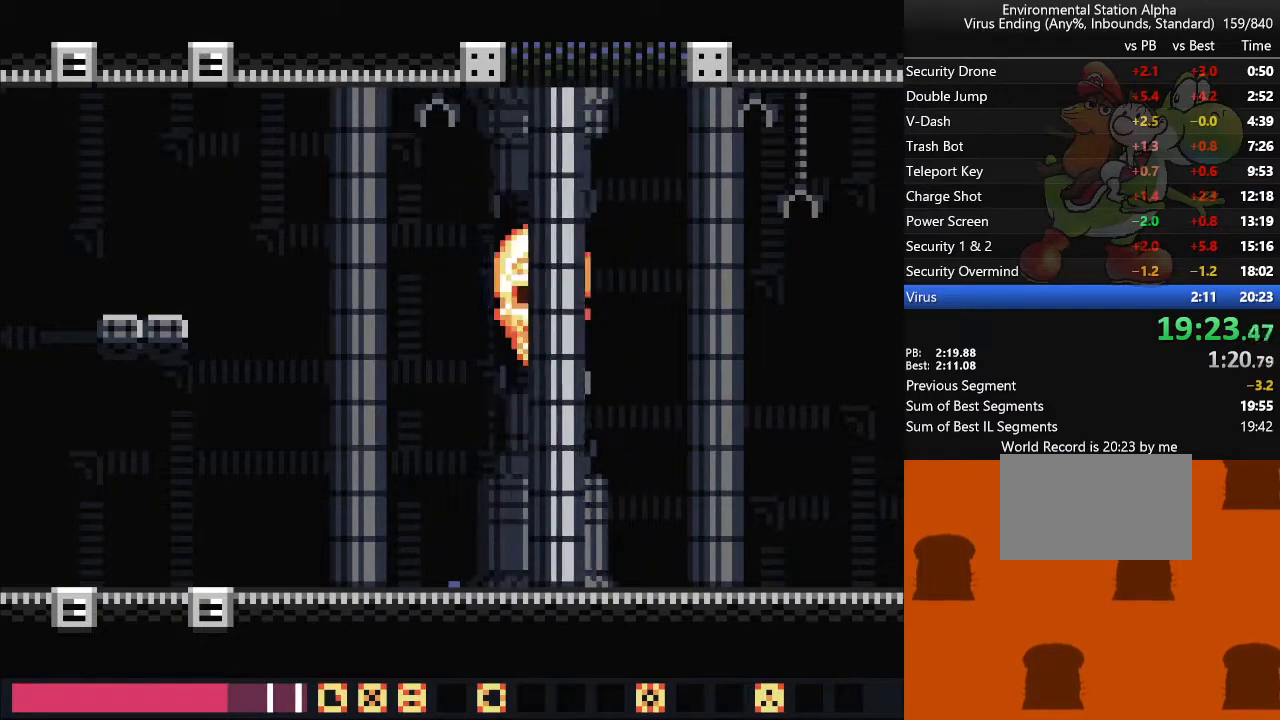
{"buttons": ["DPAD_LEFT"], "events": []}
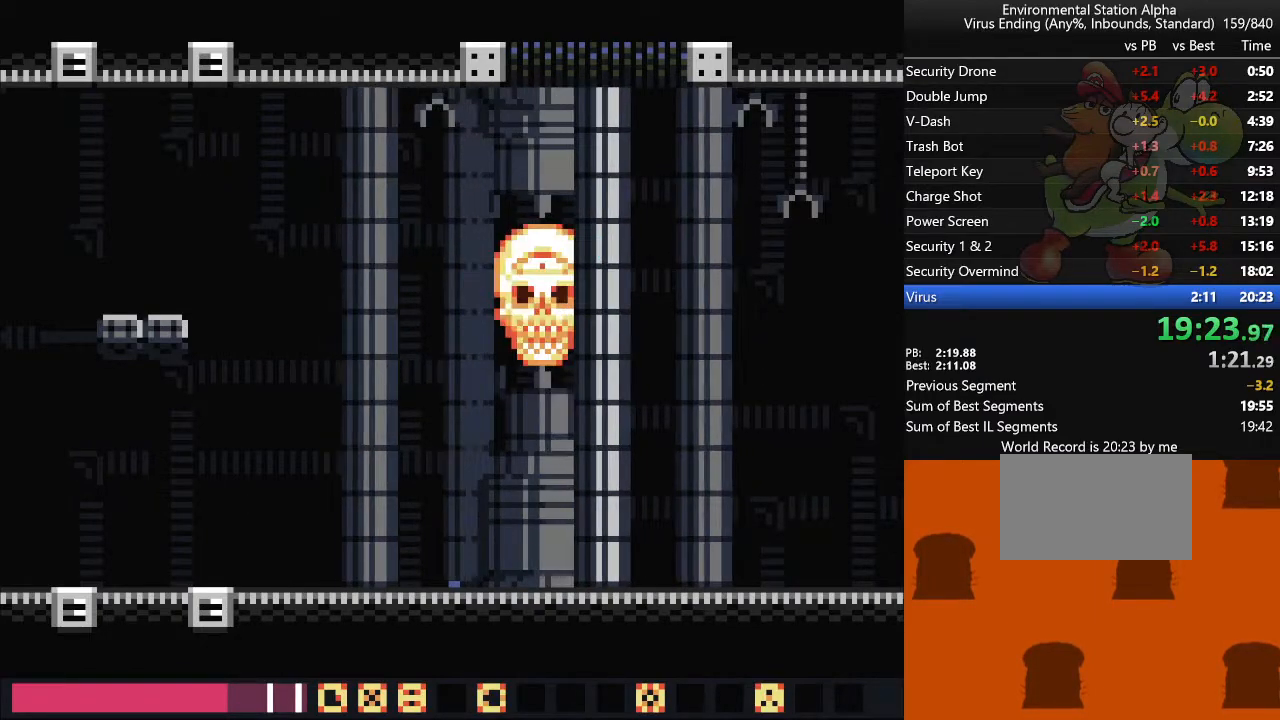
{"buttons": ["DPAD_LEFT"], "events": []}
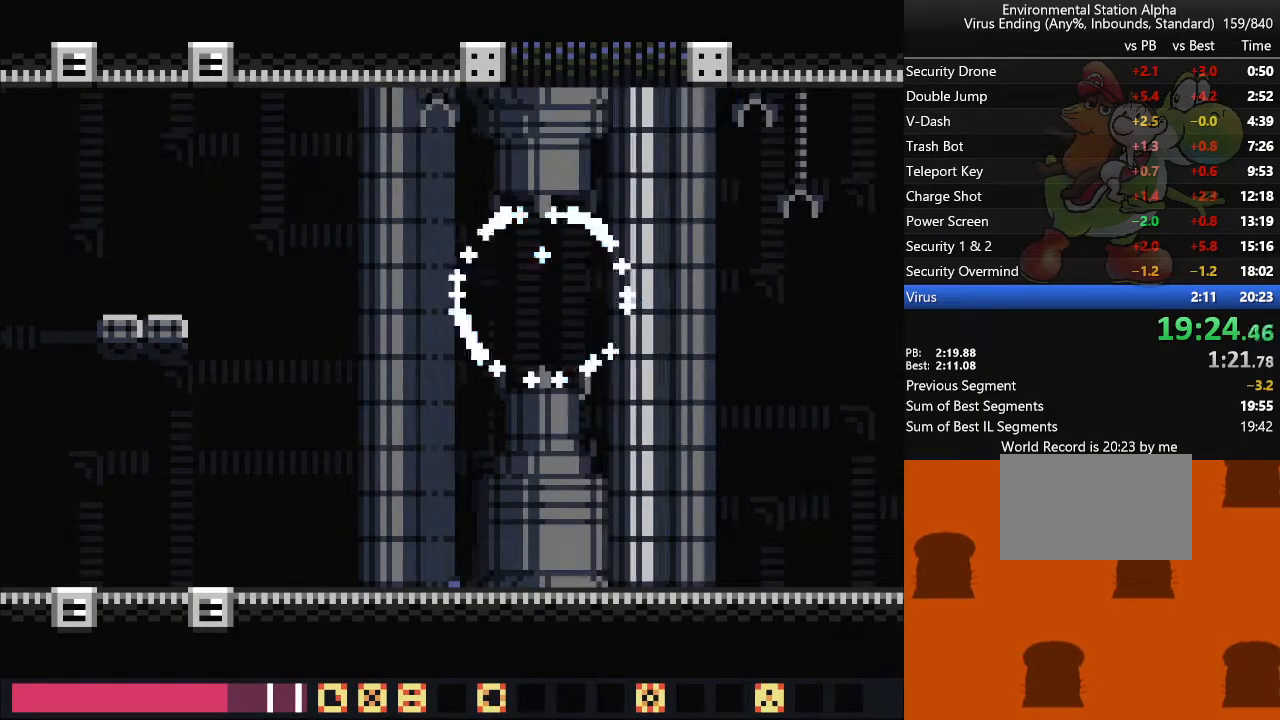
{"buttons": ["DPAD_LEFT"], "events": []}
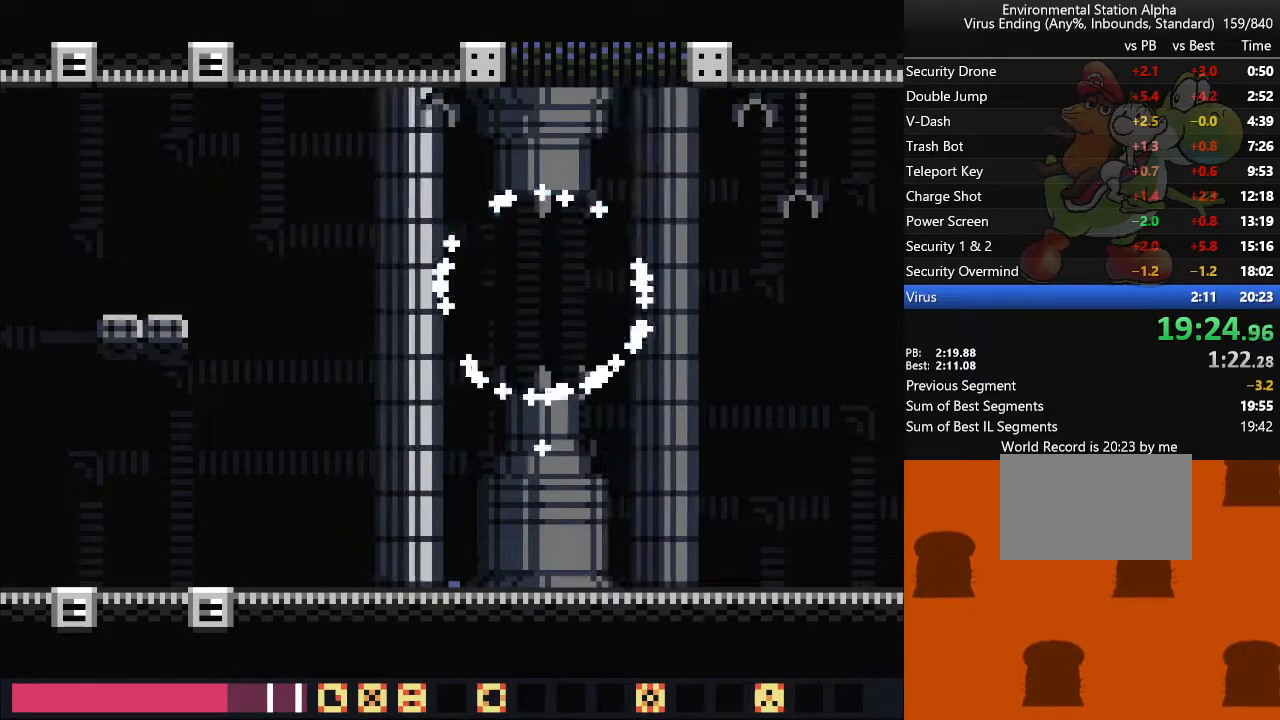
{"buttons": ["DPAD_LEFT"], "events": []}
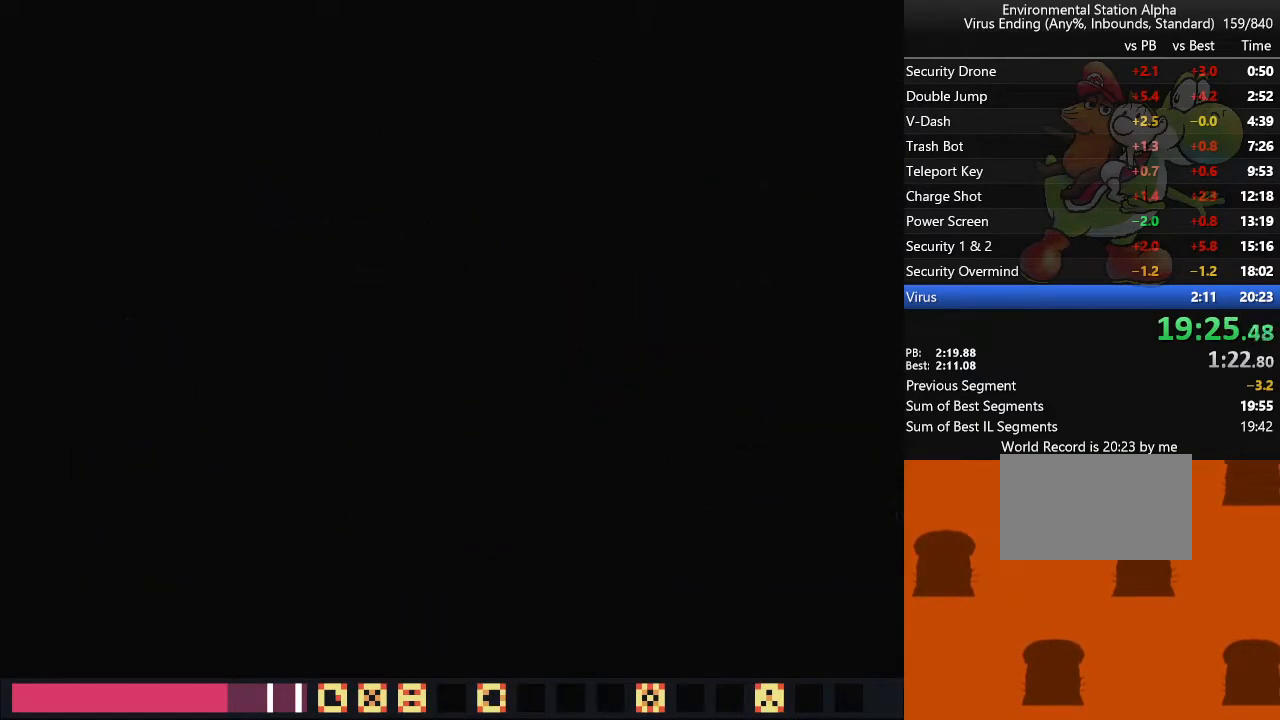
{"buttons": ["DPAD_LEFT"], "events": []}